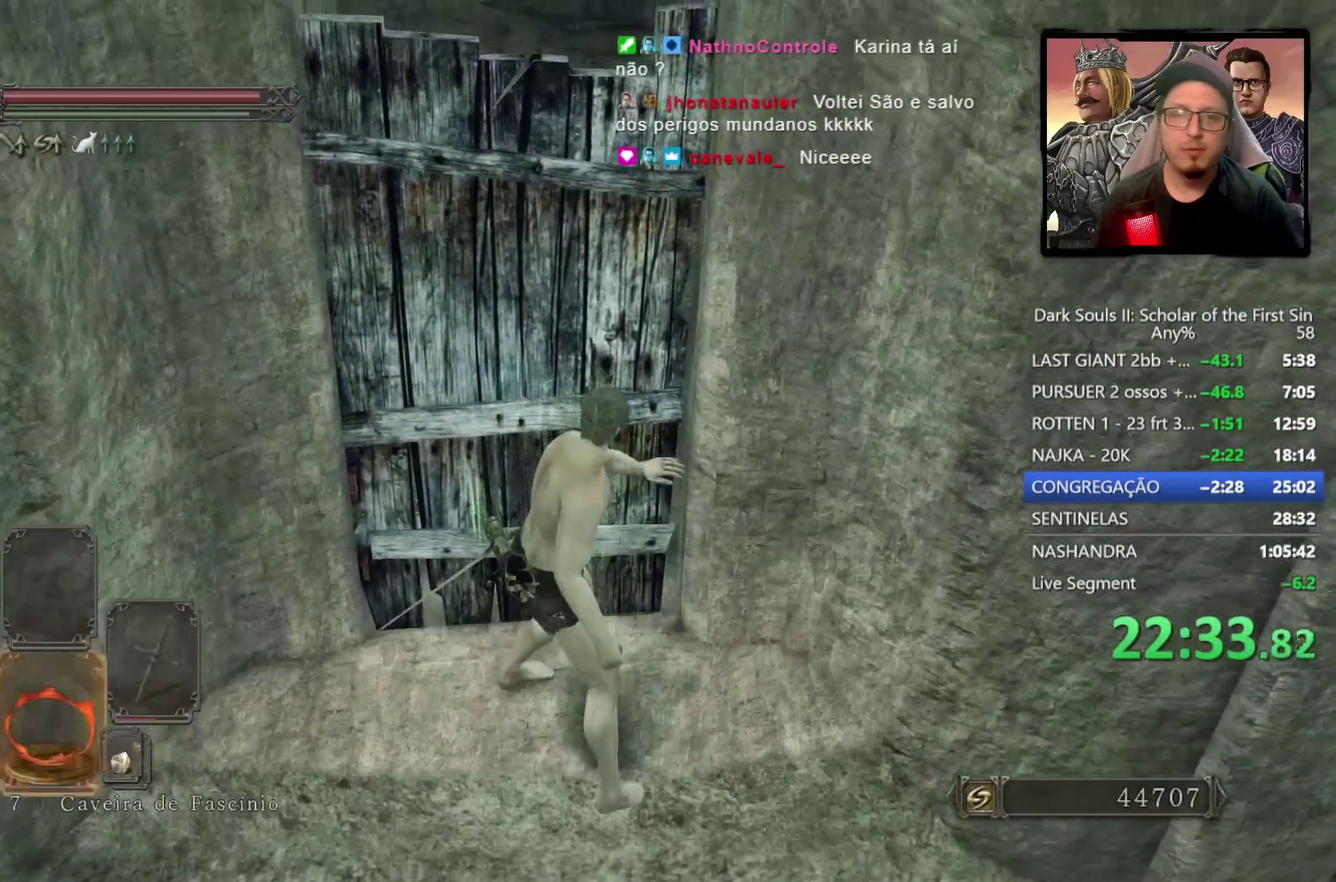
Gameplay with a controller (PlayStation layout); each line is a JSON object with the inputs held at the frame after it. "events" lists button and stick changes between this image and that frame as [ms after this image, input, new state], when the widget could be followed in between.
{"buttons": [], "left_stick": "center", "right_stick": "center", "events": [[17, "DPAD_DOWN", "up"], [283, "right_stick", "up-right"], [367, "right_stick", "up"], [417, "right_stick", "center"]]}
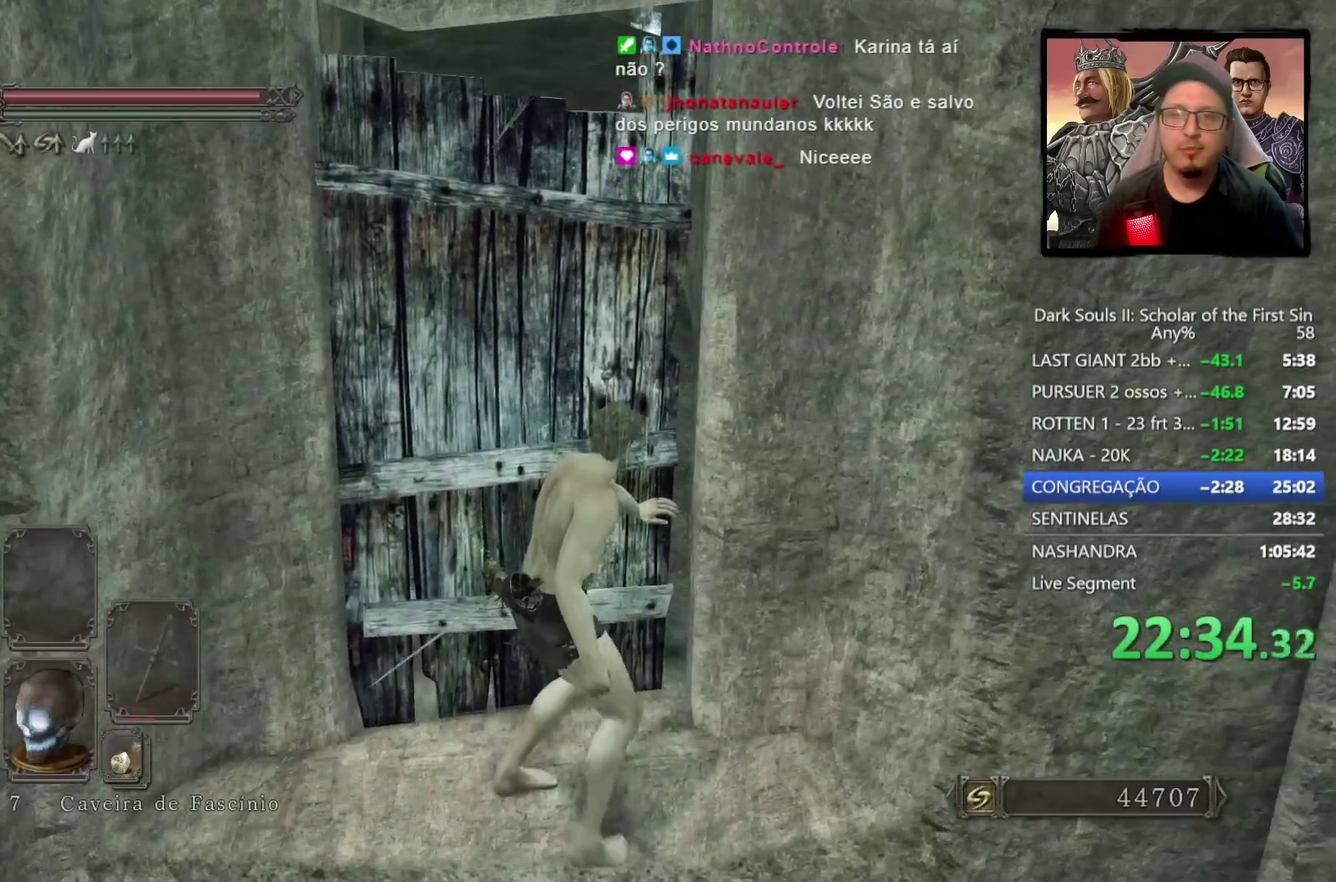
{"buttons": [], "left_stick": "up", "right_stick": "center", "events": [[150, "left_stick", "up"], [217, "CIRCLE", "down"], [267, "CIRCLE", "up"]]}
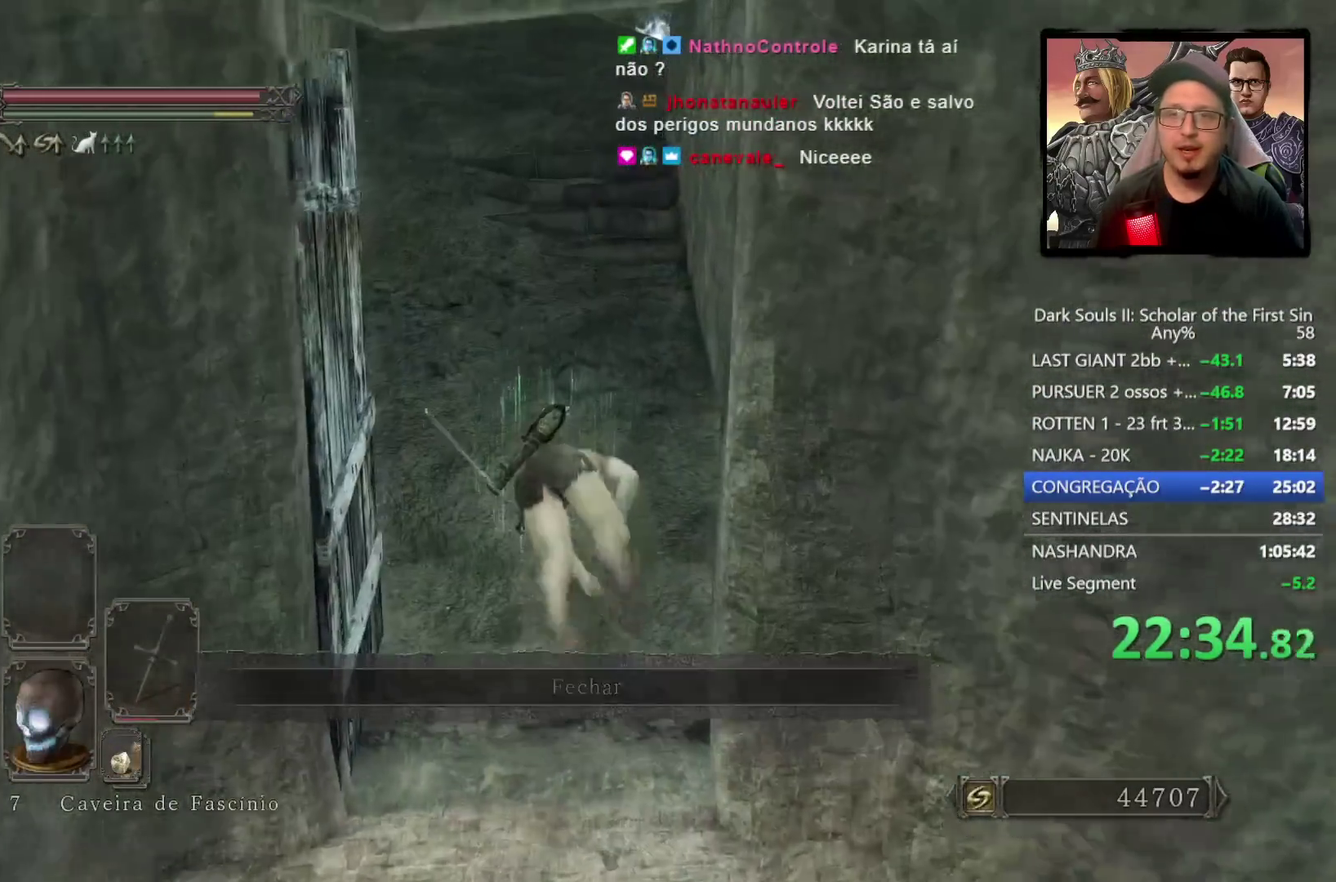
{"buttons": ["CIRCLE"], "left_stick": "up", "right_stick": "center", "events": [[17, "right_stick", "down-right"], [117, "CIRCLE", "down"], [167, "right_stick", "center"]]}
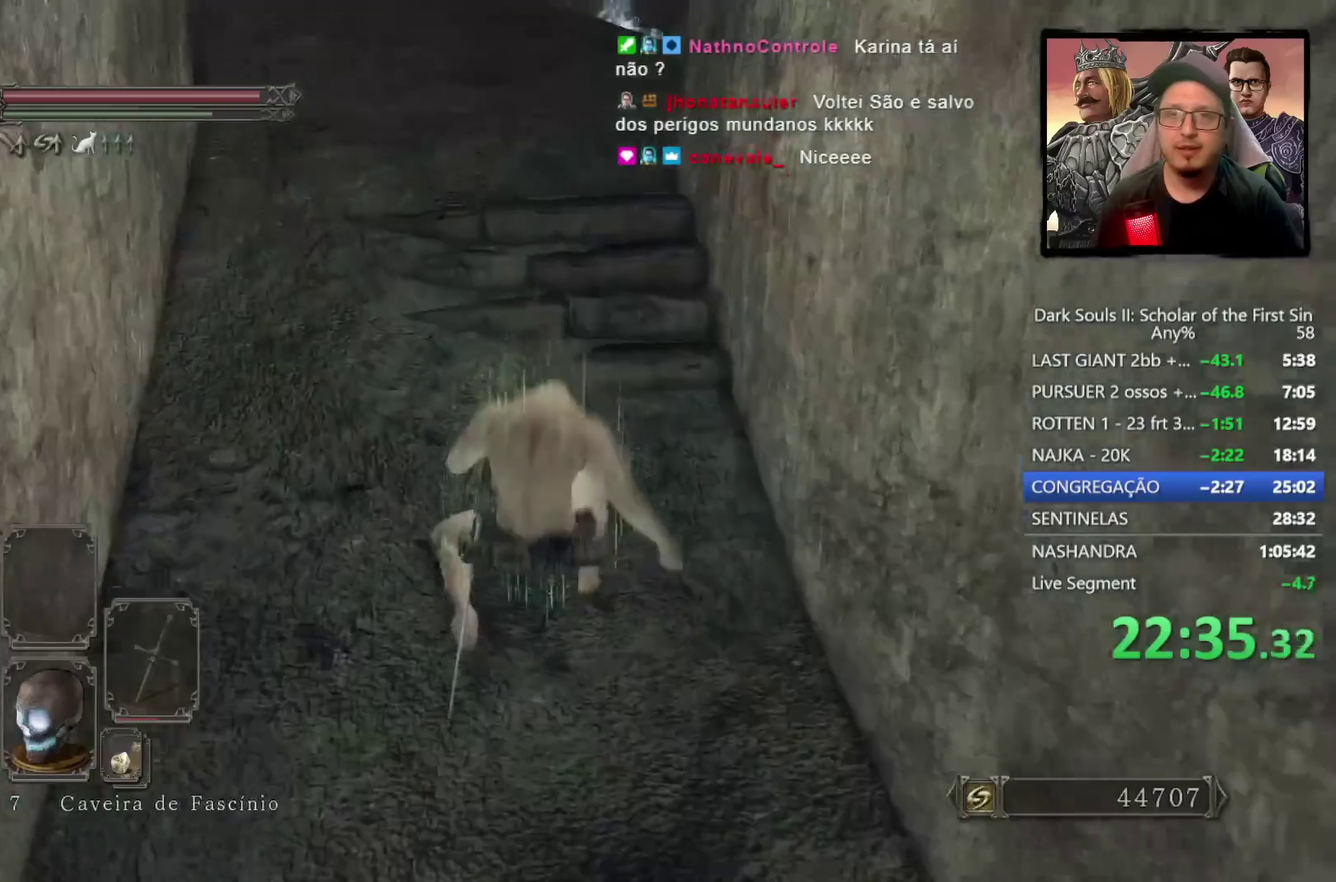
{"buttons": ["CIRCLE"], "left_stick": "up", "right_stick": "down-right", "events": [[383, "right_stick", "down-right"]]}
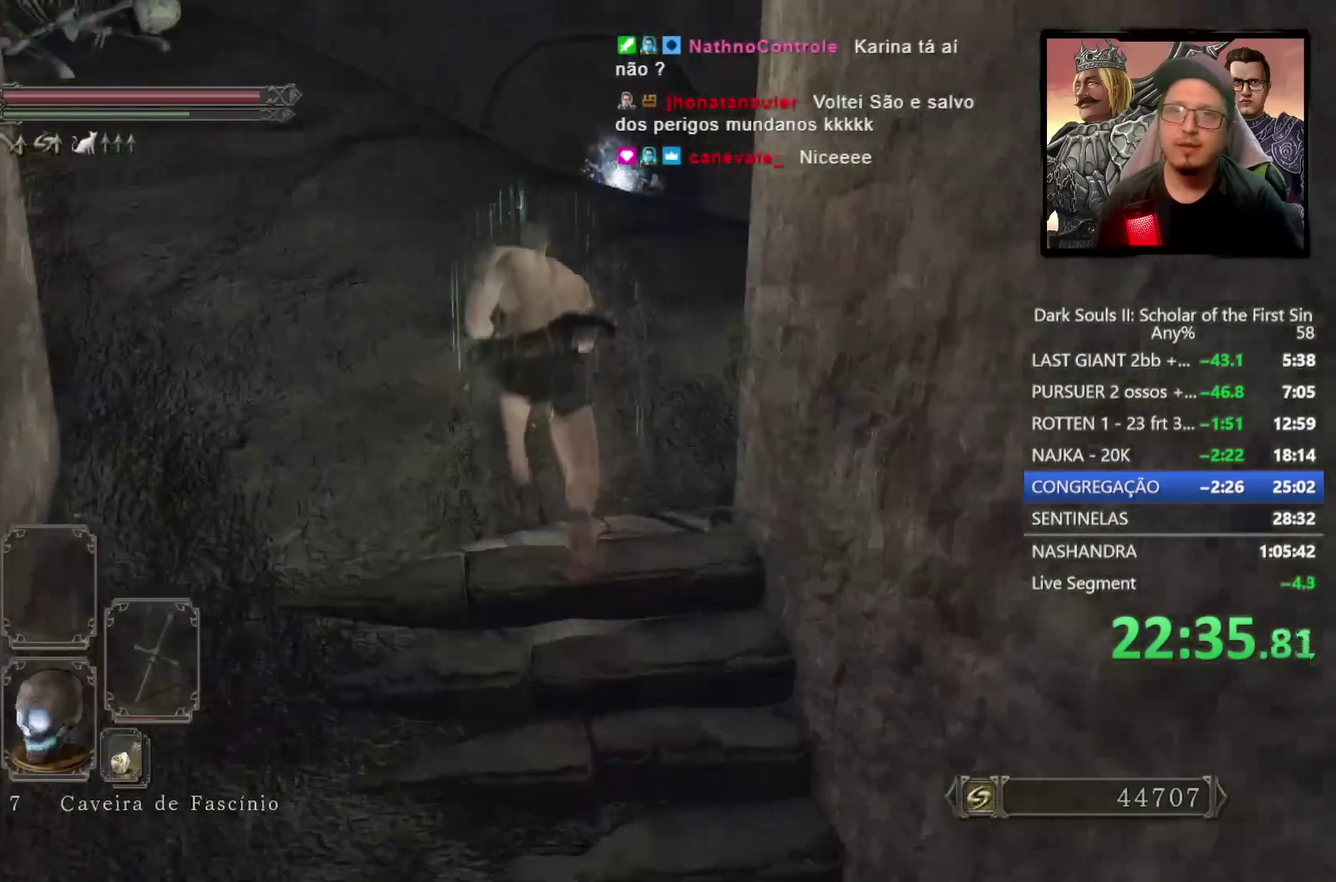
{"buttons": ["CIRCLE"], "left_stick": "up", "right_stick": "down-right", "events": []}
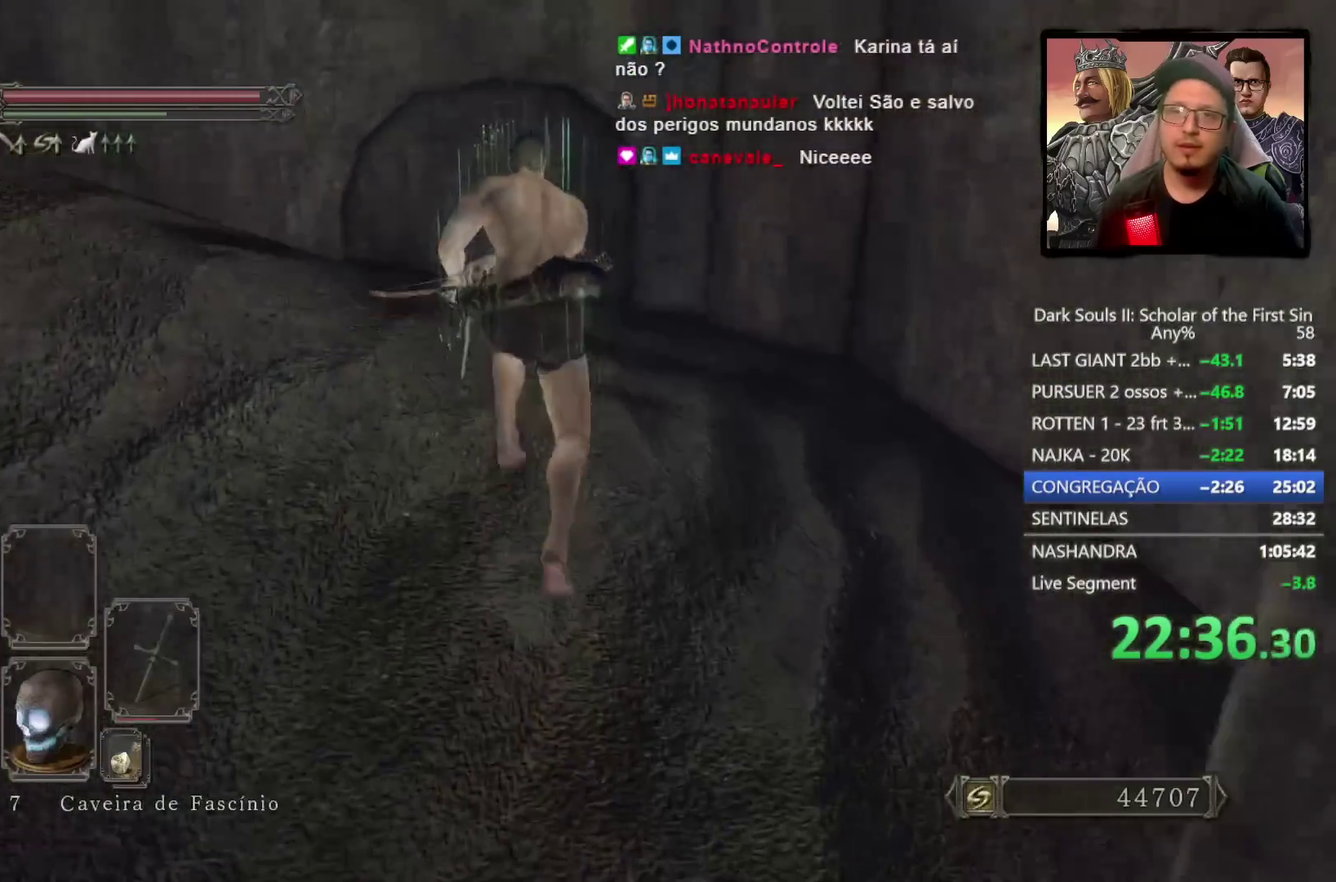
{"buttons": [], "left_stick": "up", "right_stick": "center", "events": [[33, "right_stick", "center"], [433, "CIRCLE", "up"], [433, "CROSS", "down"], [483, "CROSS", "up"]]}
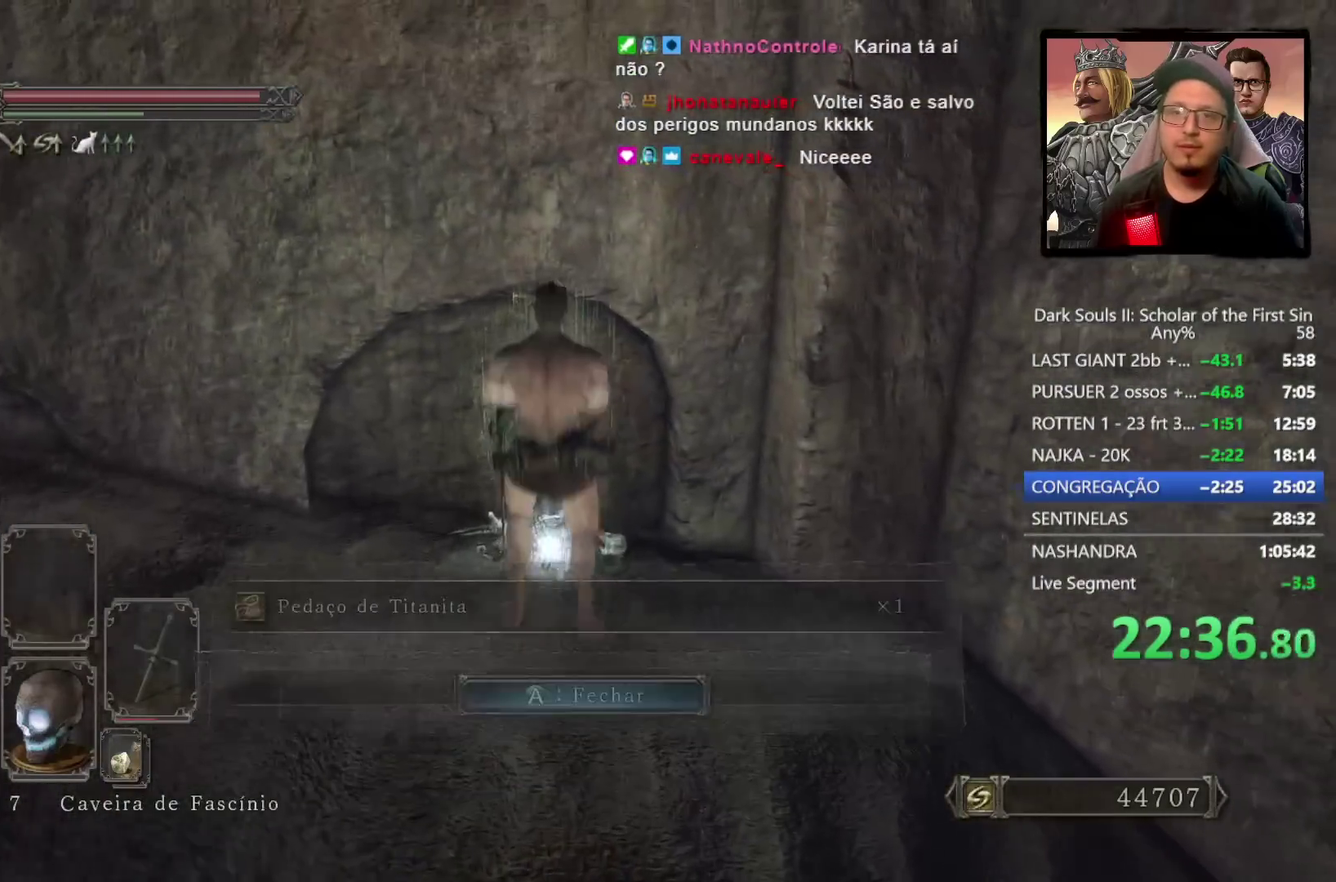
{"buttons": [], "left_stick": "center", "right_stick": "center", "events": [[50, "CROSS", "down"], [67, "left_stick", "center"], [133, "CROSS", "up"], [200, "CROSS", "down"], [283, "CROSS", "up"]]}
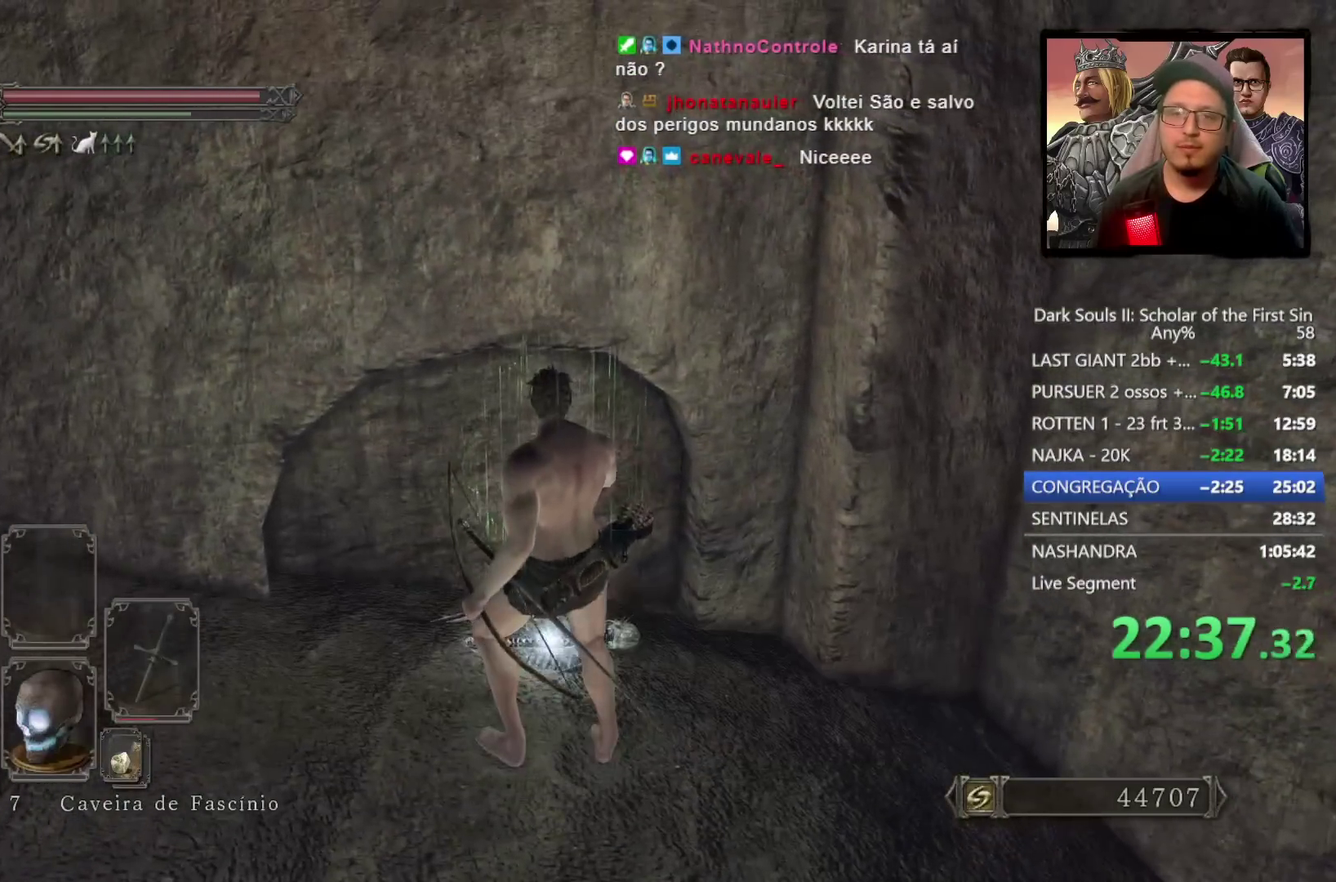
{"buttons": [], "left_stick": "down-right", "right_stick": "right", "events": [[133, "left_stick", "down-right"], [133, "right_stick", "down-right"], [183, "right_stick", "right"], [367, "left_stick", "up-left"], [433, "left_stick", "down-right"]]}
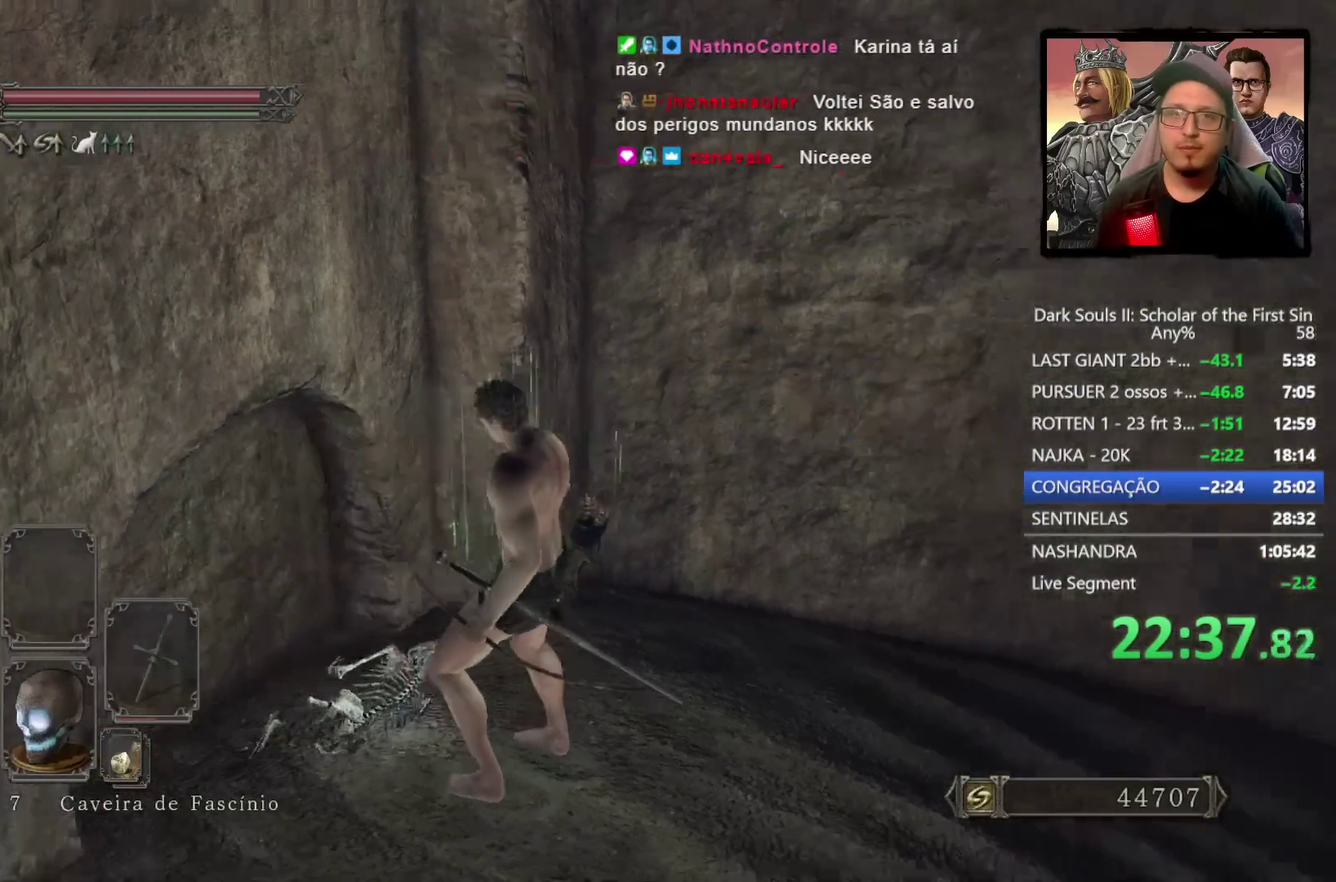
{"buttons": [], "left_stick": "up", "right_stick": "right", "events": [[100, "left_stick", "right"], [200, "left_stick", "up-right"], [400, "left_stick", "up"]]}
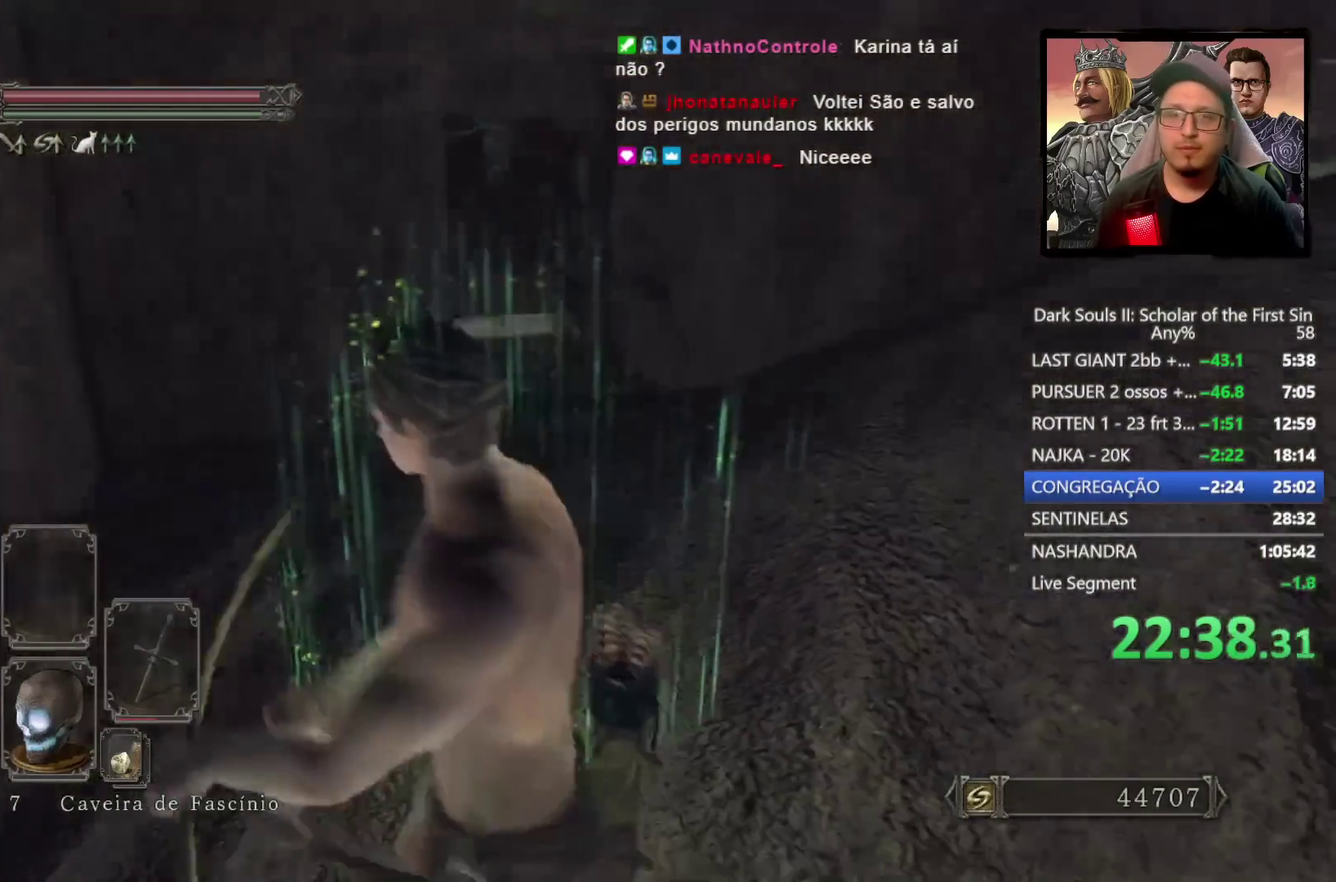
{"buttons": ["CIRCLE"], "left_stick": "up", "right_stick": "center", "events": [[17, "CIRCLE", "down"], [67, "right_stick", "center"]]}
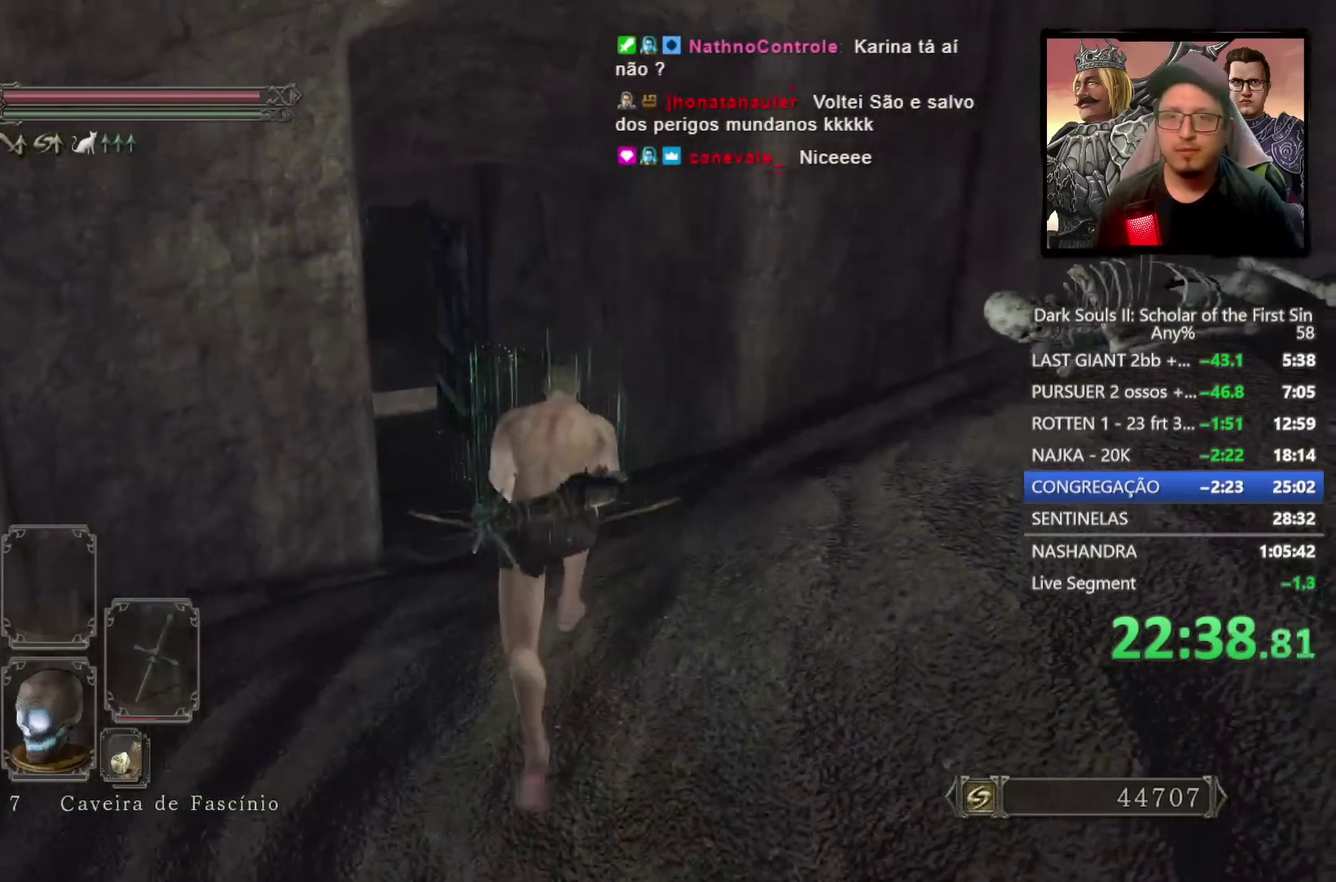
{"buttons": ["CIRCLE"], "left_stick": "up", "right_stick": "center", "events": [[117, "right_stick", "left"], [200, "right_stick", "center"]]}
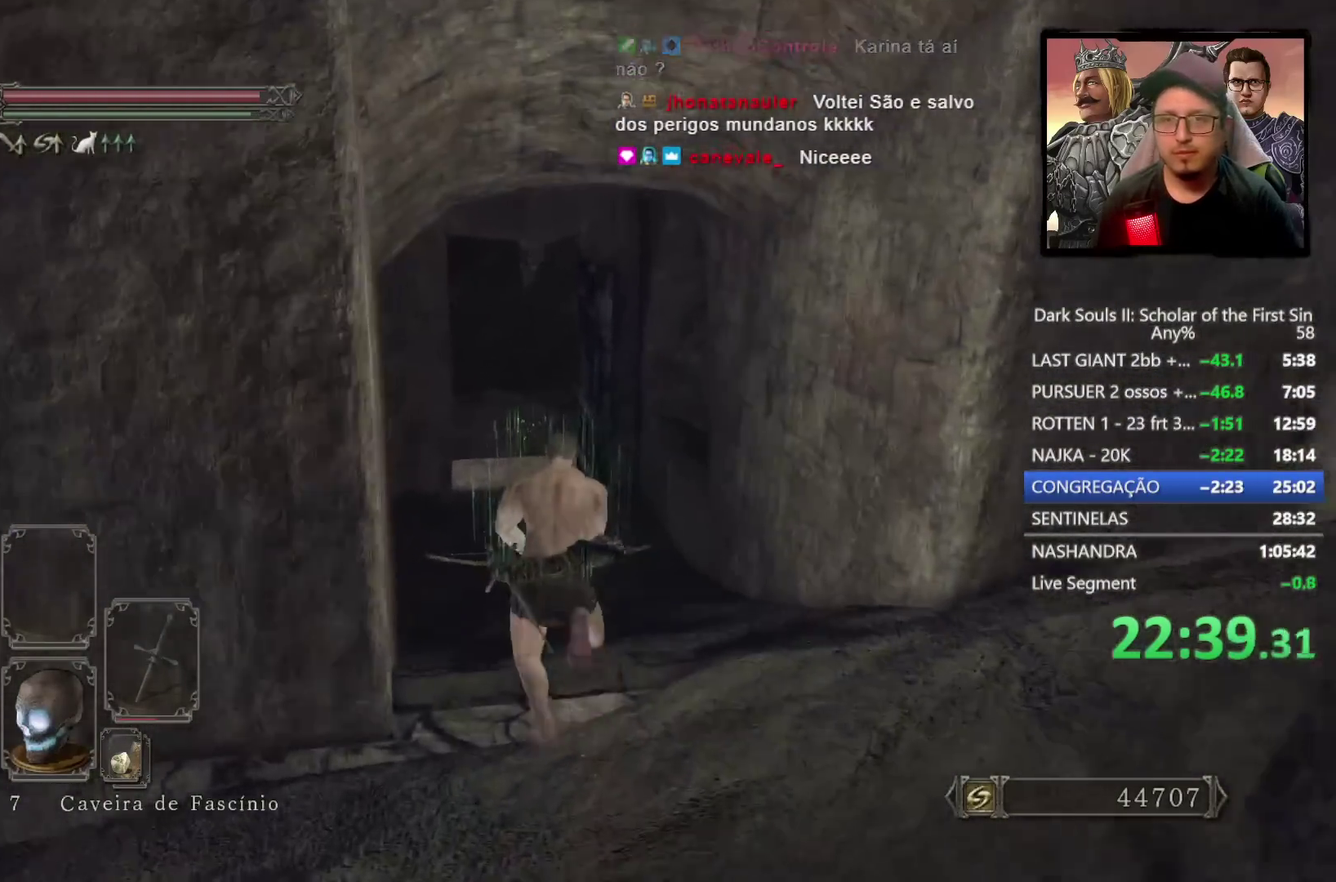
{"buttons": ["CIRCLE"], "left_stick": "up", "right_stick": "center", "events": []}
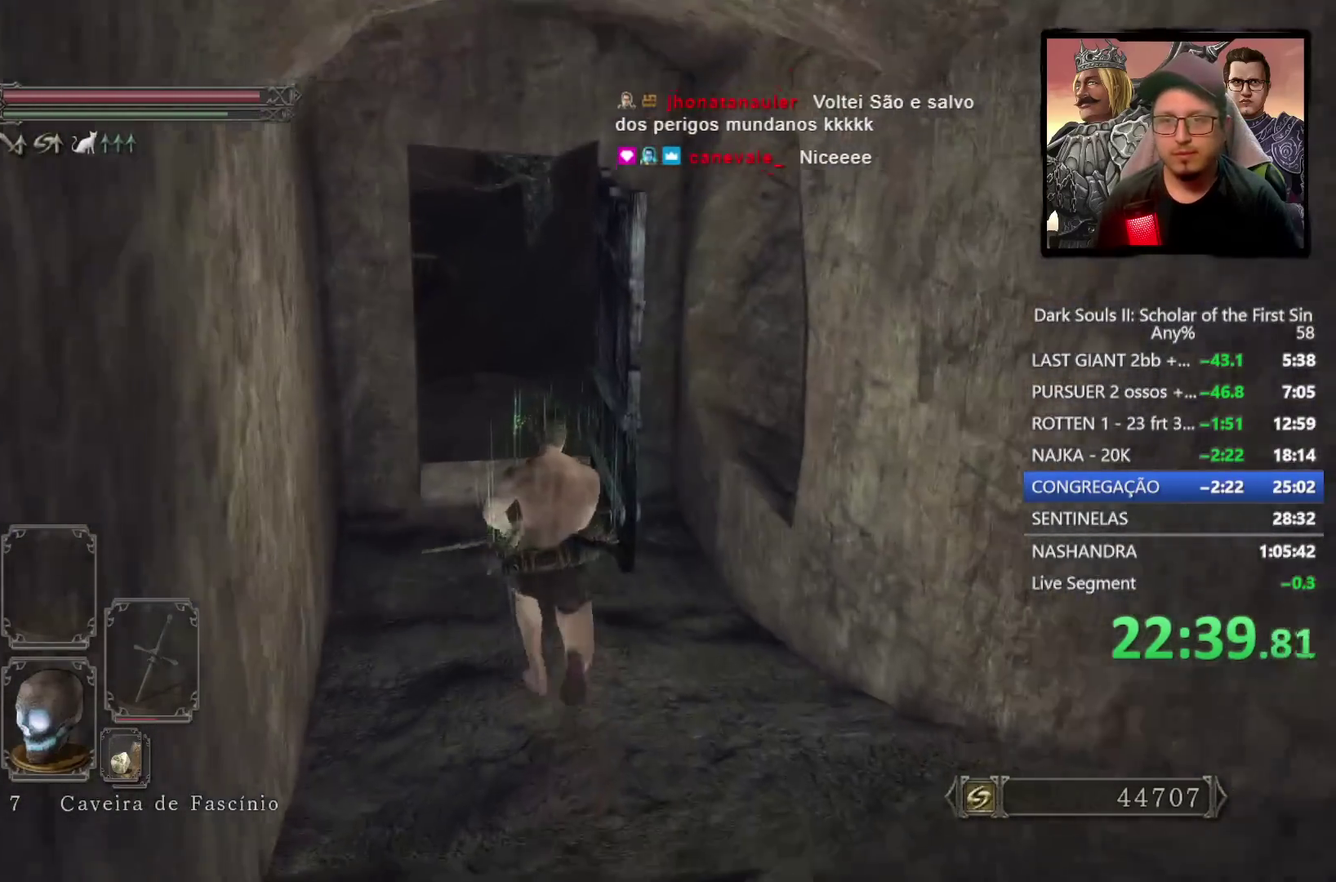
{"buttons": [], "left_stick": "up", "right_stick": "center", "events": [[133, "right_stick", "left"], [200, "right_stick", "center"], [500, "CIRCLE", "up"]]}
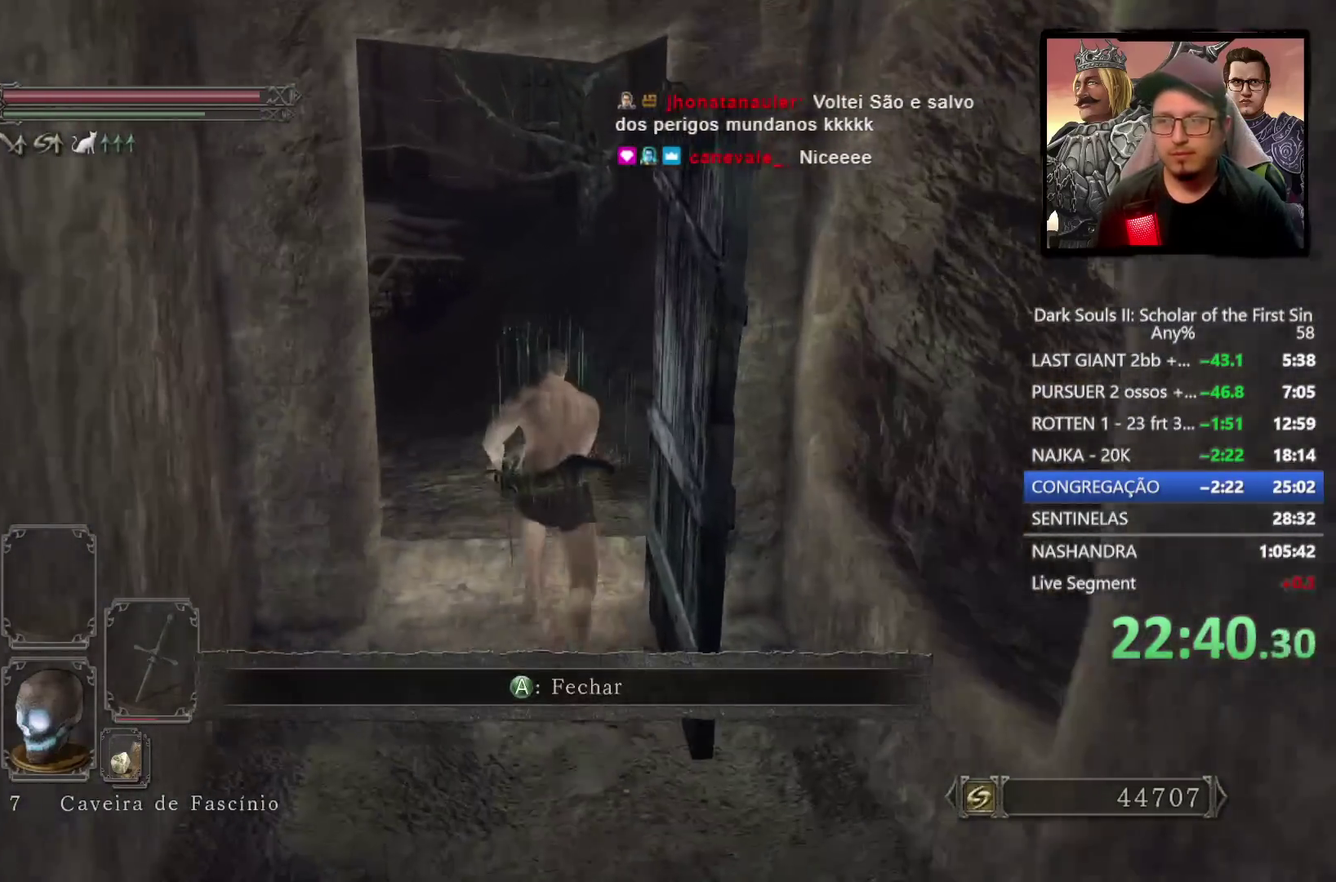
{"buttons": ["CIRCLE"], "left_stick": "up-left", "right_stick": "center", "events": [[117, "left_stick", "up-left"], [167, "right_stick", "down-left"], [317, "left_stick", "up"], [317, "right_stick", "center"], [467, "CIRCLE", "down"], [500, "left_stick", "up-left"]]}
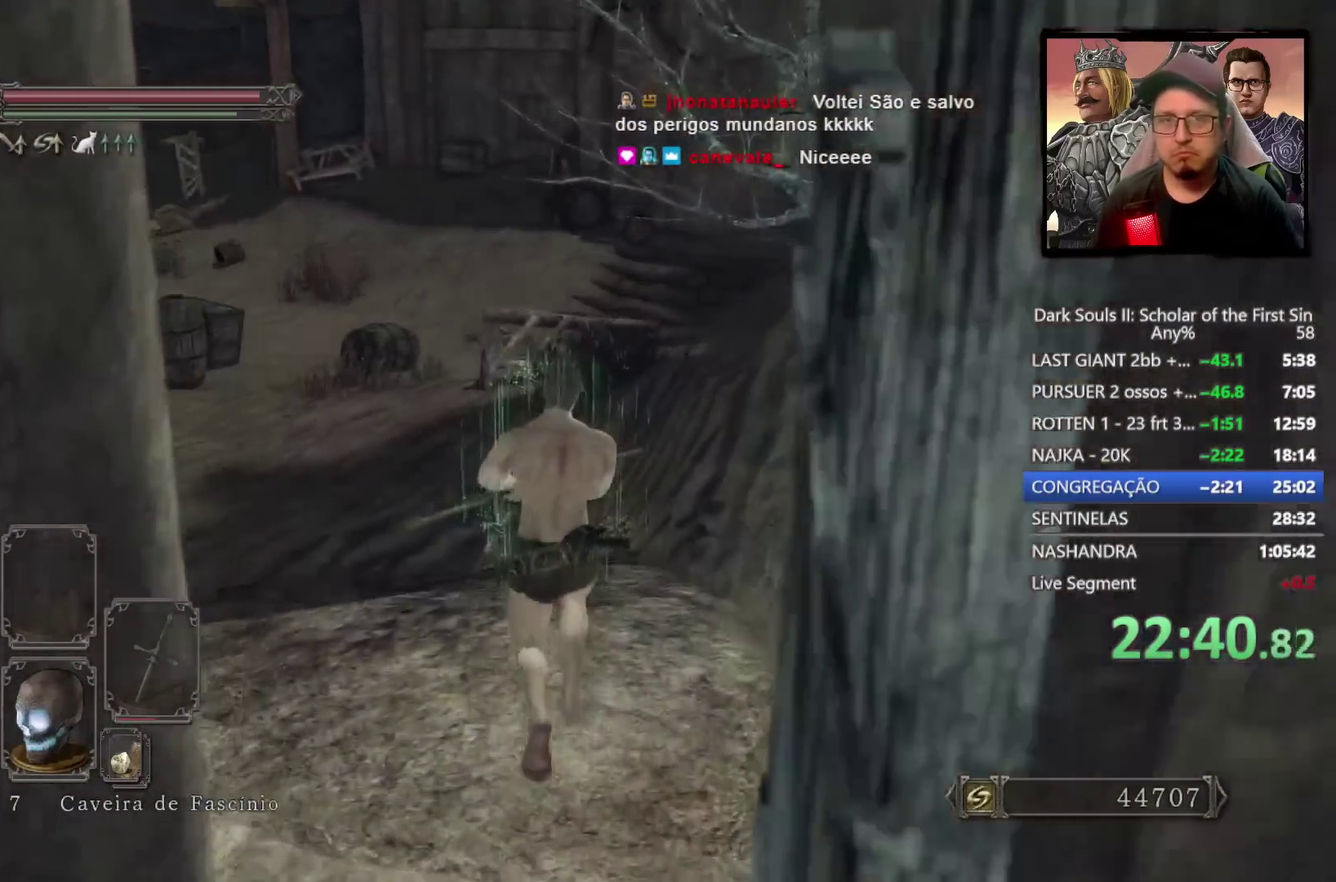
{"buttons": ["CIRCLE"], "left_stick": "up", "right_stick": "center", "events": [[100, "right_stick", "left"], [167, "left_stick", "down-right"], [167, "right_stick", "down-left"], [267, "left_stick", "up"], [267, "right_stick", "center"]]}
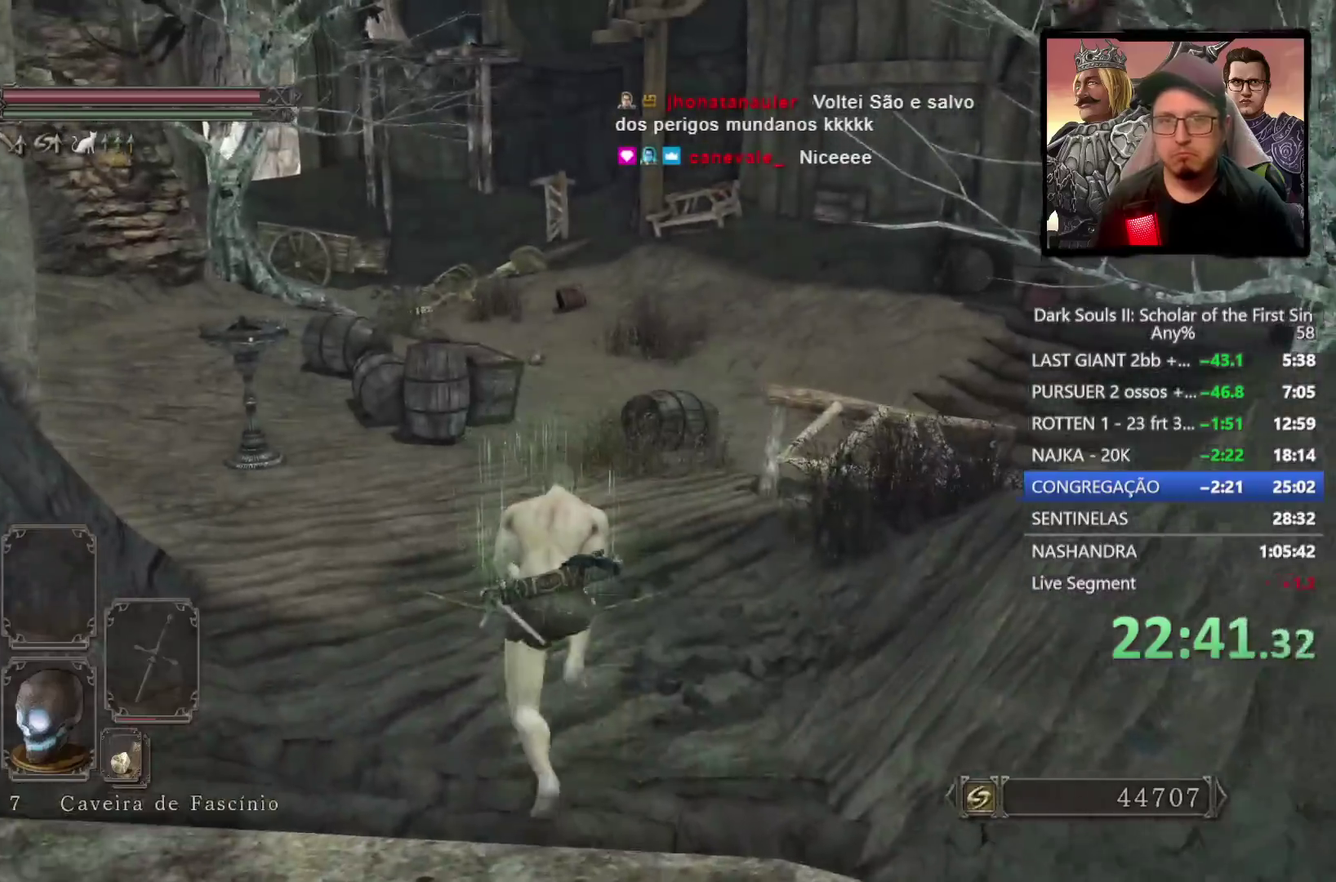
{"buttons": ["CIRCLE"], "left_stick": "up", "right_stick": "center", "events": []}
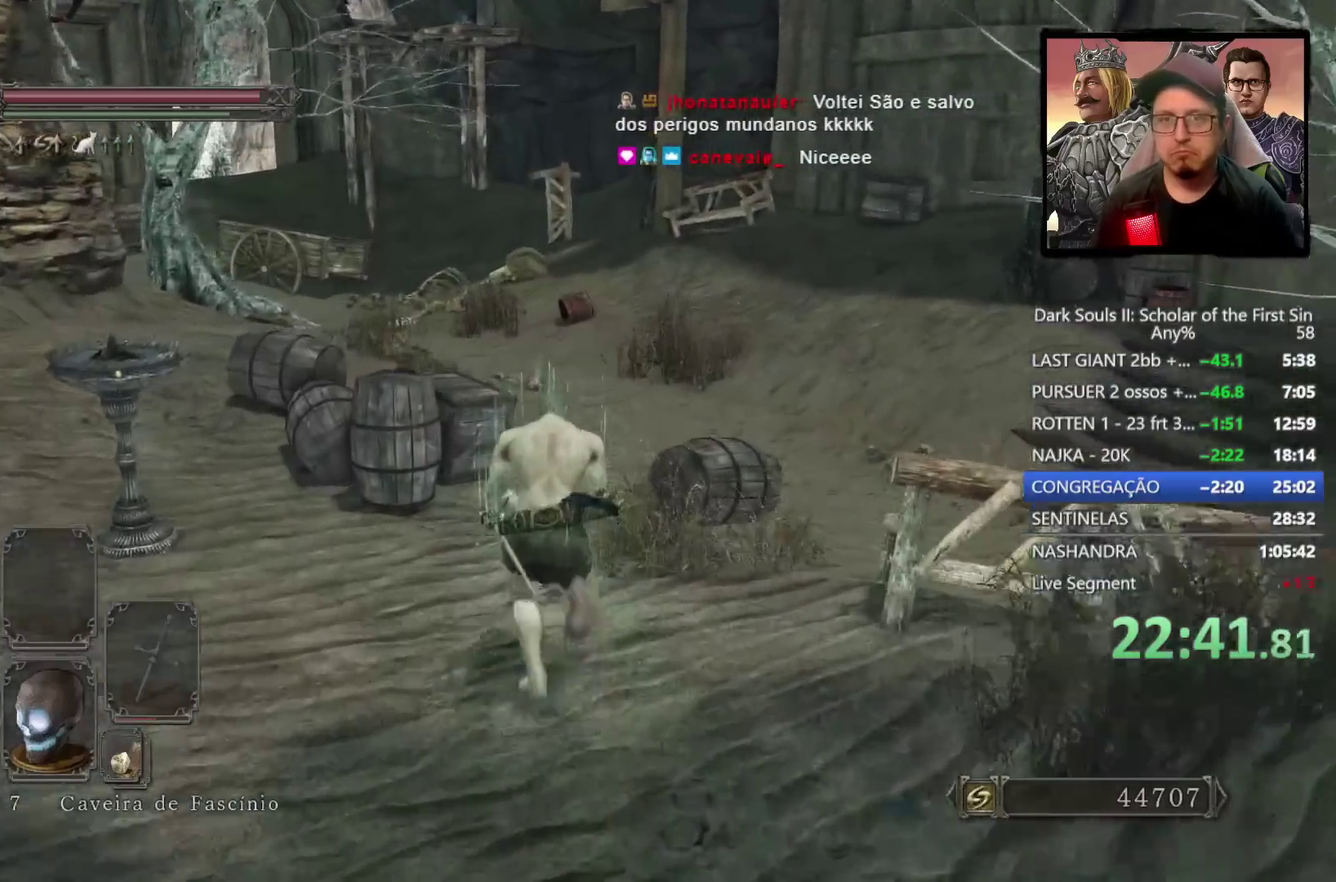
{"buttons": ["CIRCLE"], "left_stick": "up", "right_stick": "center", "events": [[33, "right_stick", "down-right"], [133, "right_stick", "center"]]}
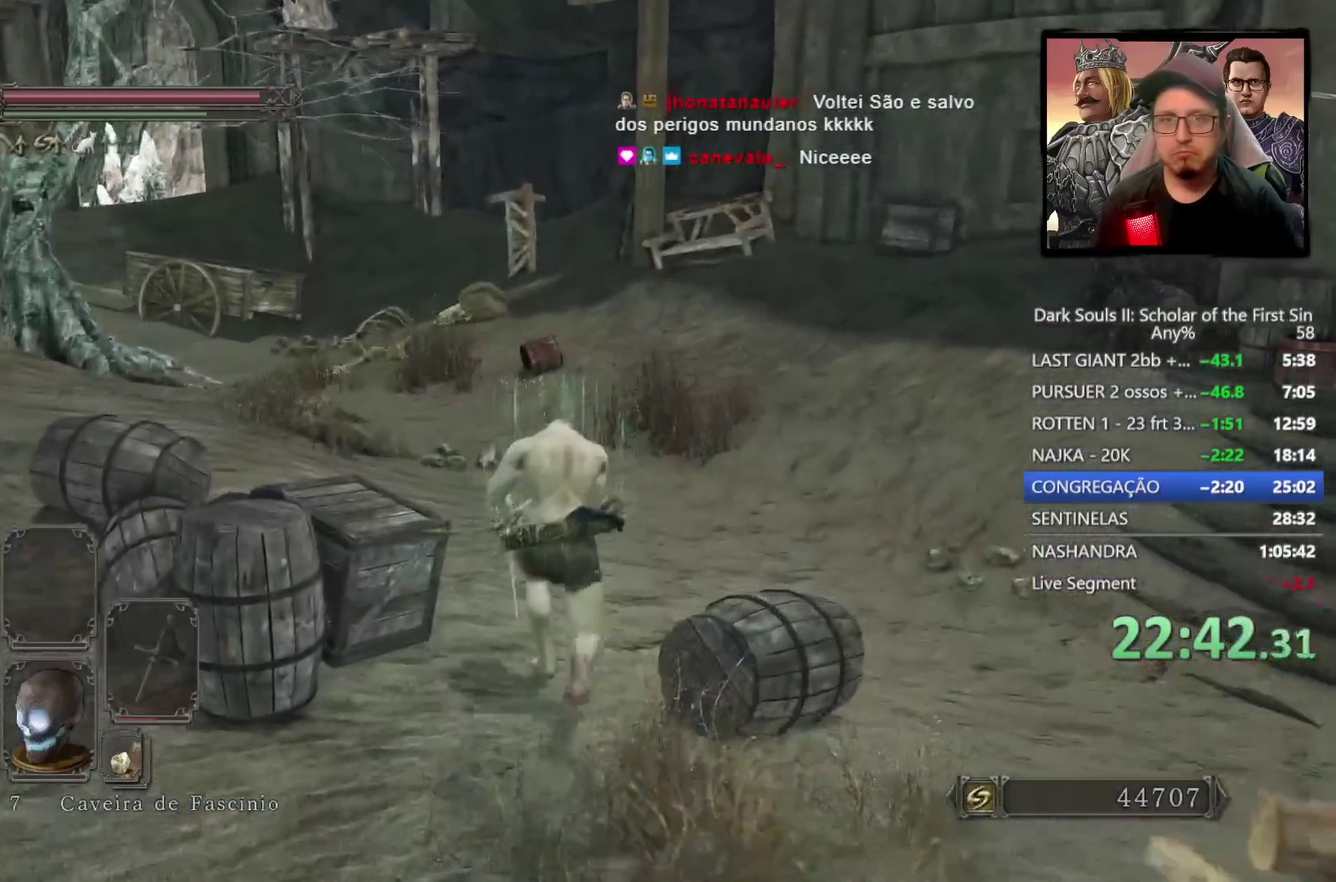
{"buttons": [], "left_stick": "up", "right_stick": "center", "events": [[83, "CIRCLE", "up"], [150, "right_stick", "down-left"], [267, "right_stick", "center"]]}
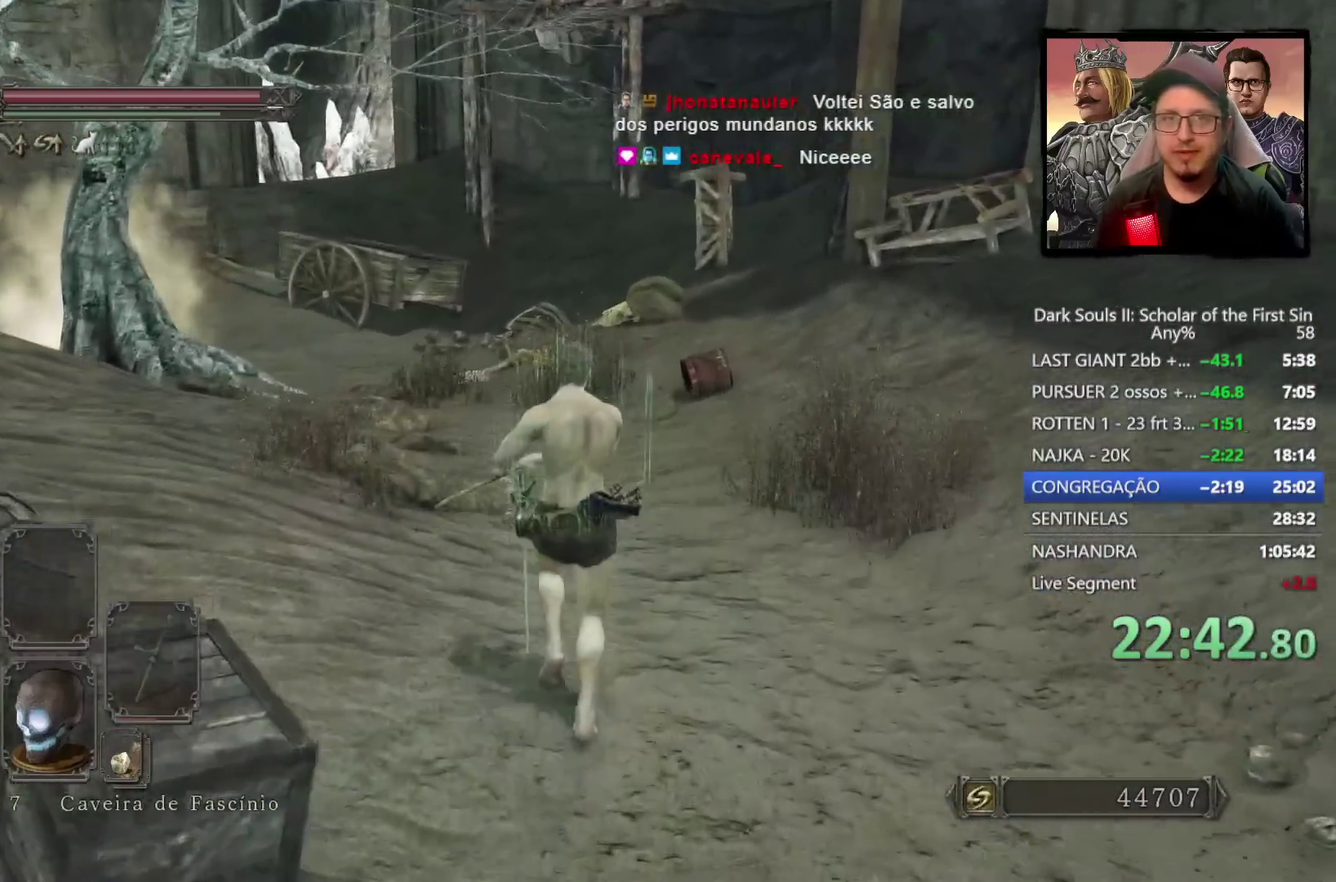
{"buttons": ["CIRCLE"], "left_stick": "up", "right_stick": "center", "events": [[50, "CIRCLE", "down"], [350, "left_stick", "up-left"], [383, "right_stick", "down-left"], [467, "left_stick", "up"], [467, "right_stick", "center"]]}